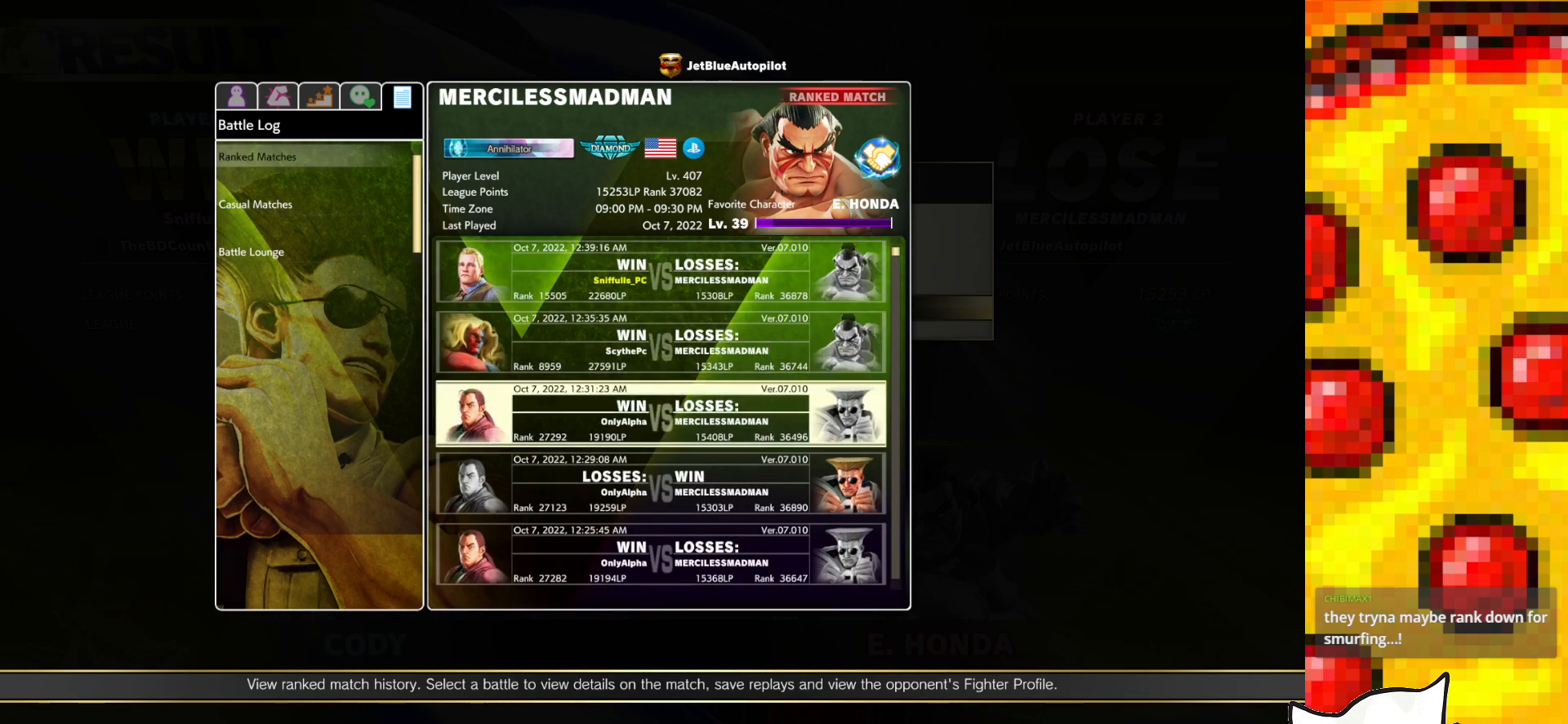
Gameplay with a controller (arcade stick); each line is a JSON object with the inputs held at the frame after it. "events" lists button and stick changes between this image and that frame as [ms after this image, input, new state], when the widget could be followed in between. Not read: L3 LK LP MP R3.
{"buttons": [], "events": [[67, "DPAD_DOWN", "up"]]}
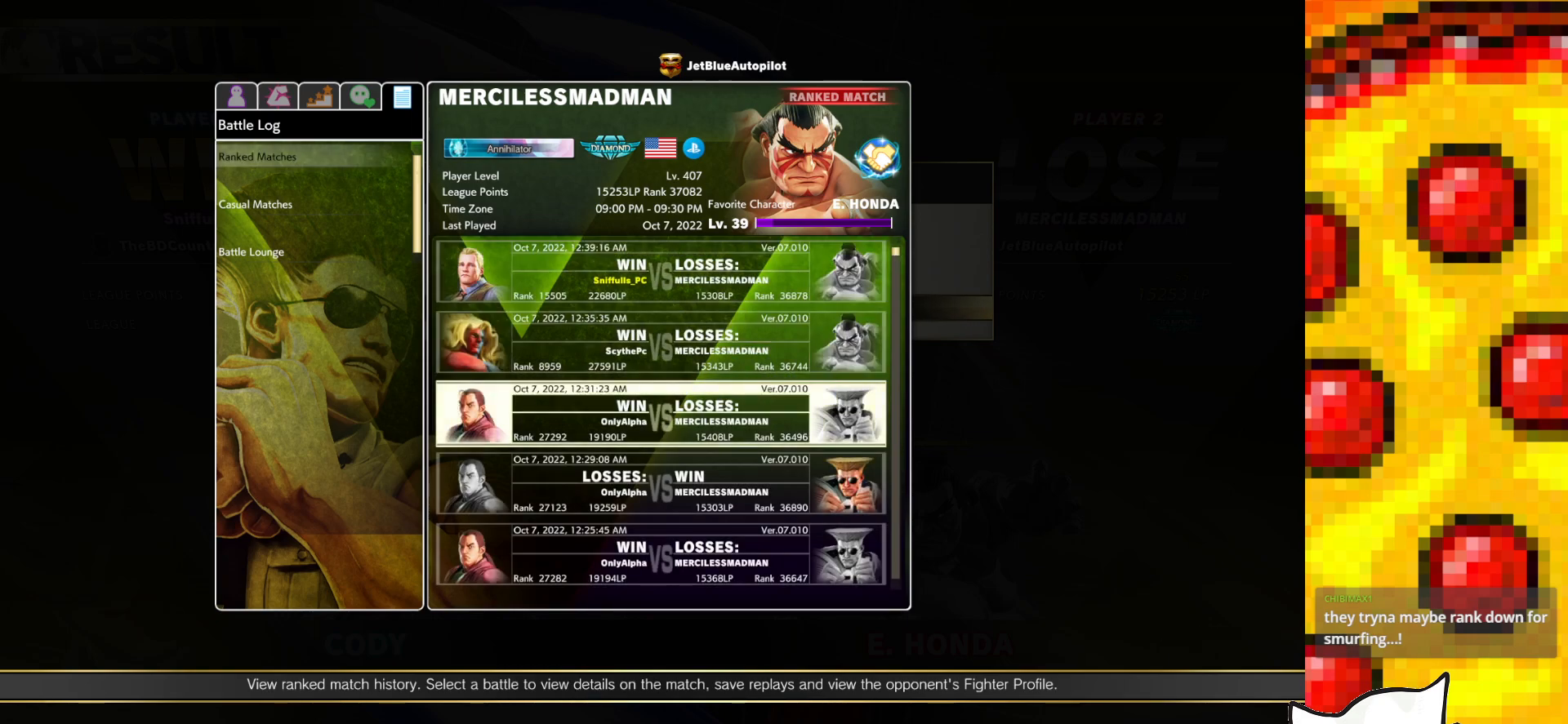
{"buttons": [], "events": []}
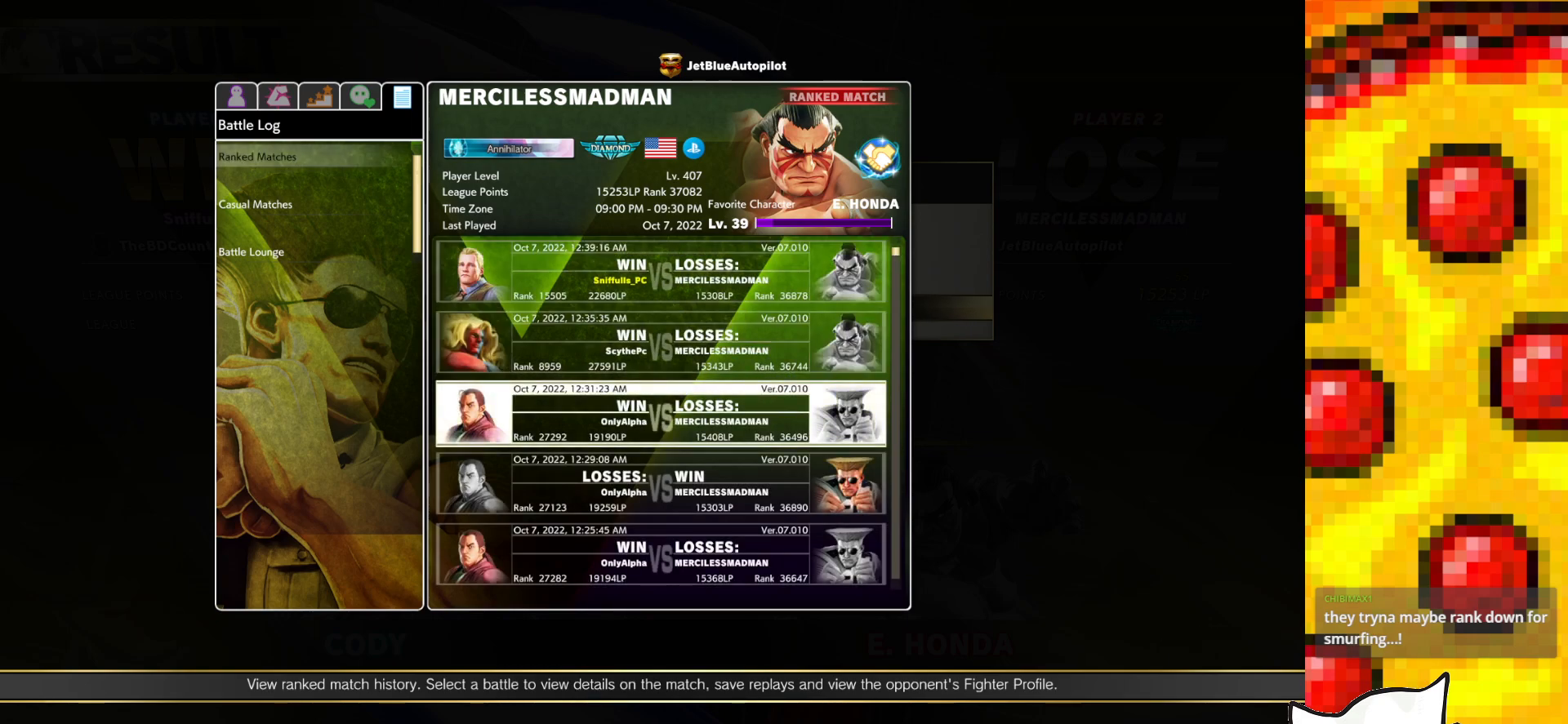
{"buttons": [], "events": [[83, "DPAD_DOWN", "down"], [250, "DPAD_DOWN", "up"]]}
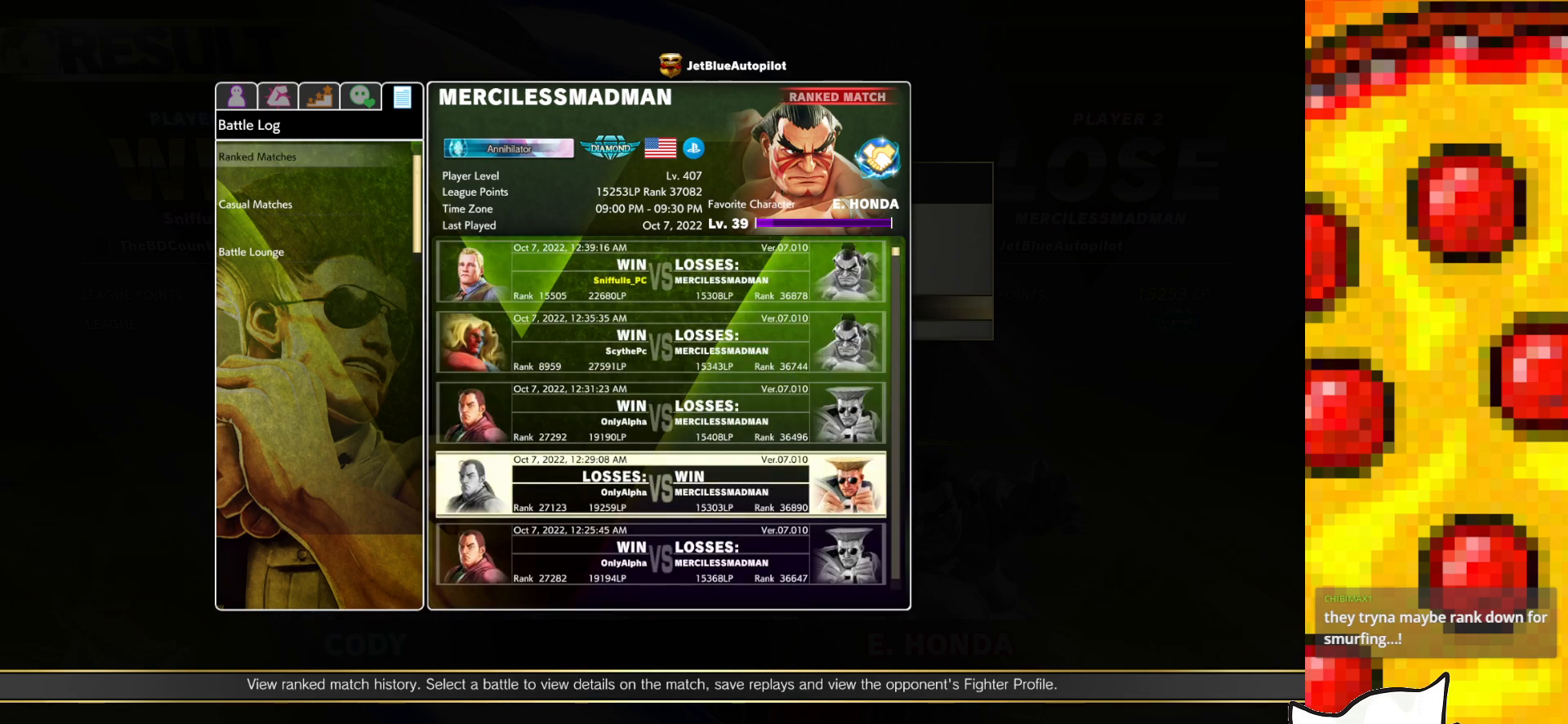
{"buttons": [], "events": []}
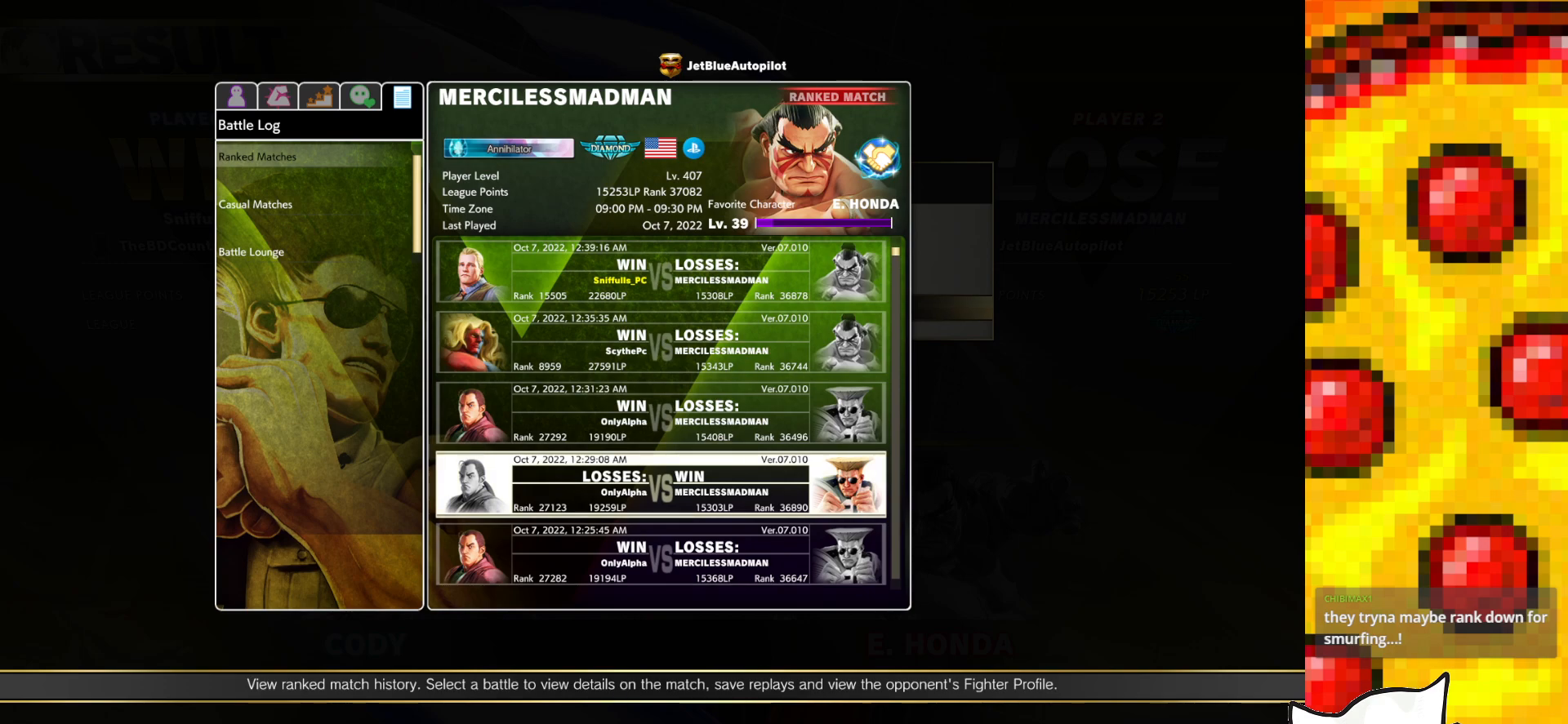
{"buttons": [], "events": []}
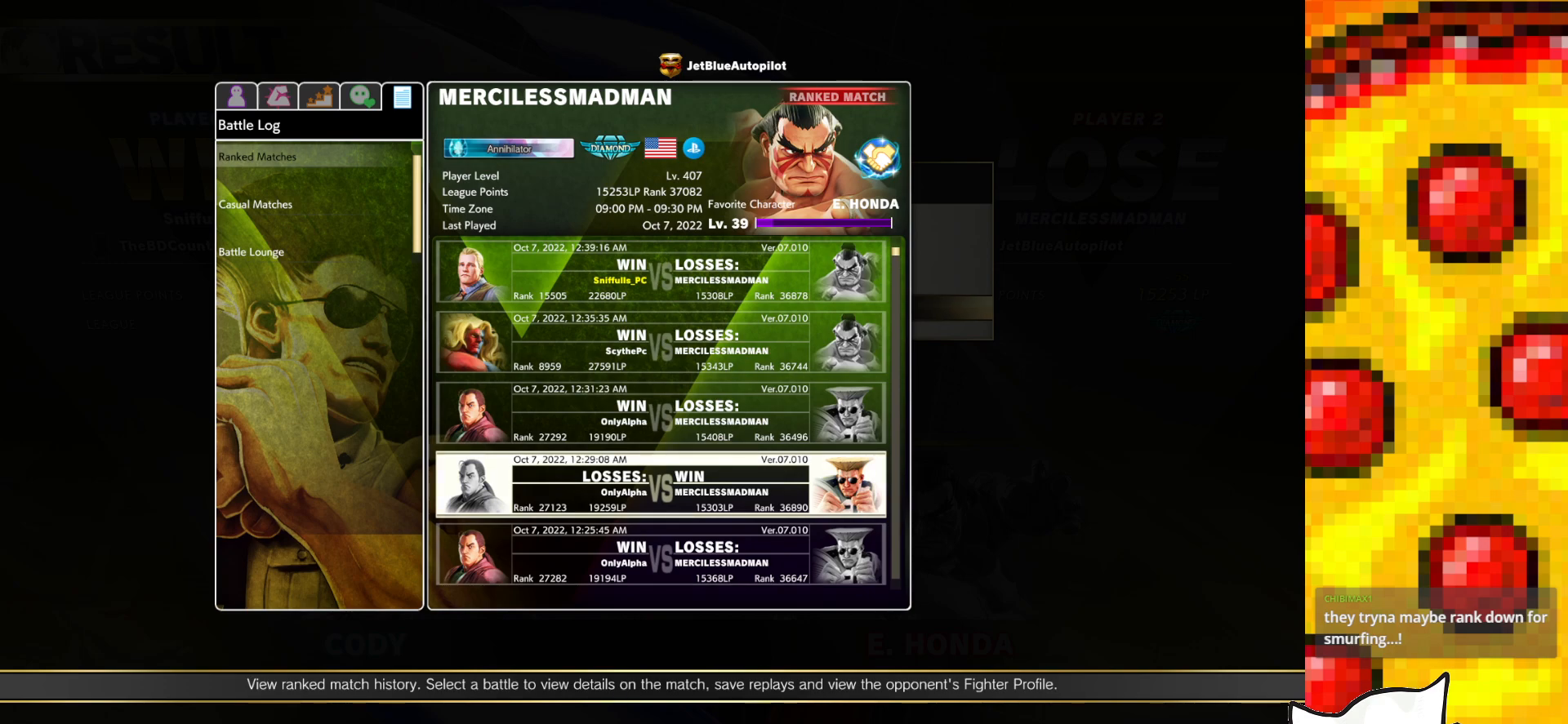
{"buttons": [], "events": []}
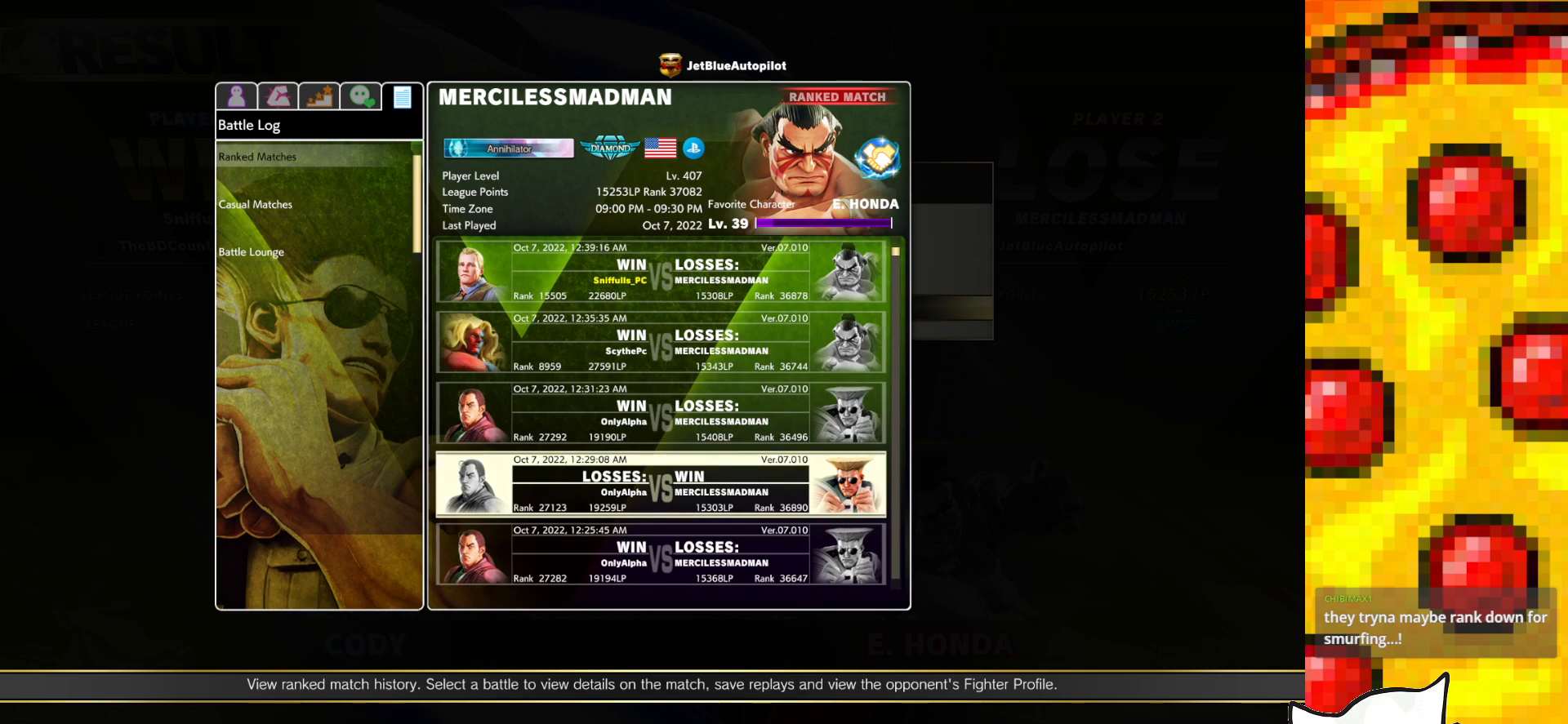
{"buttons": [], "events": []}
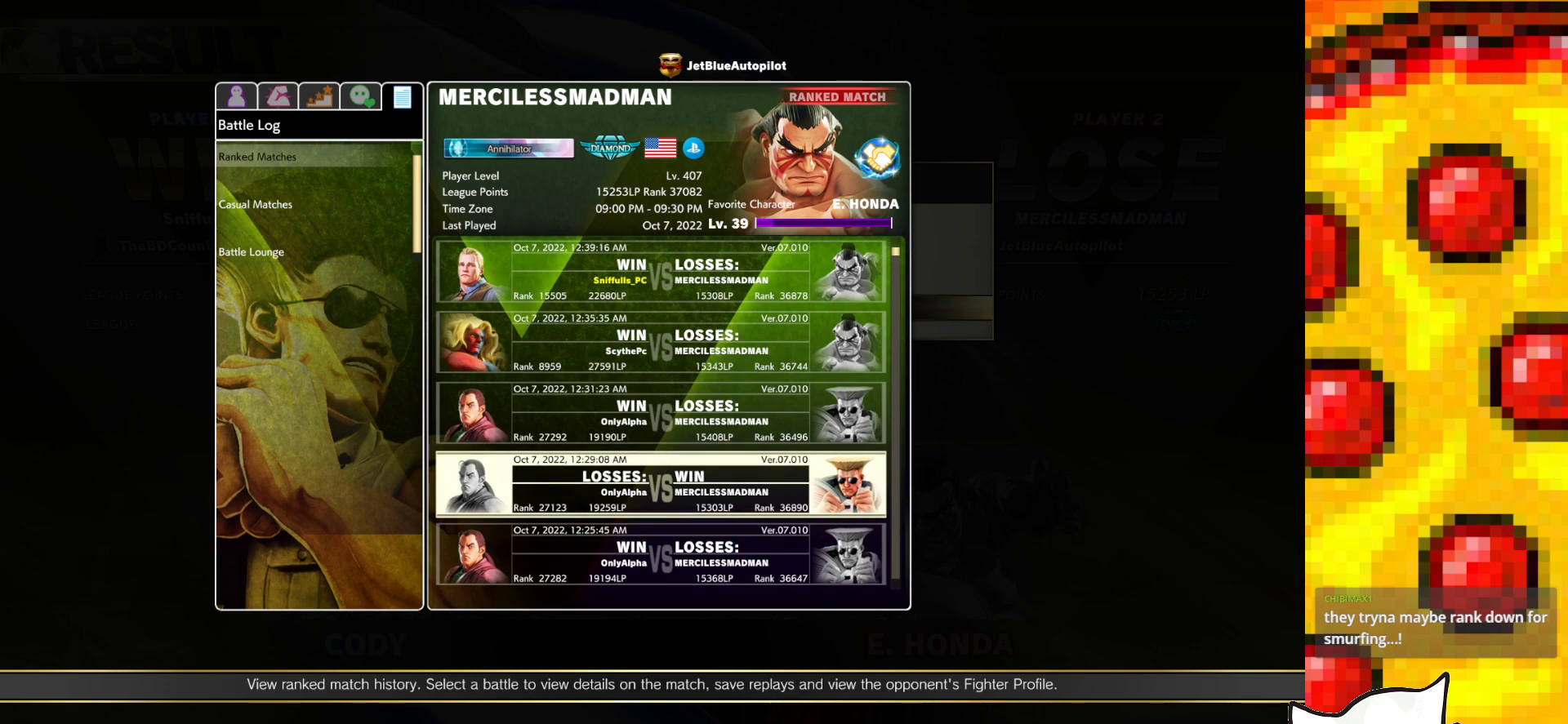
{"buttons": [], "events": []}
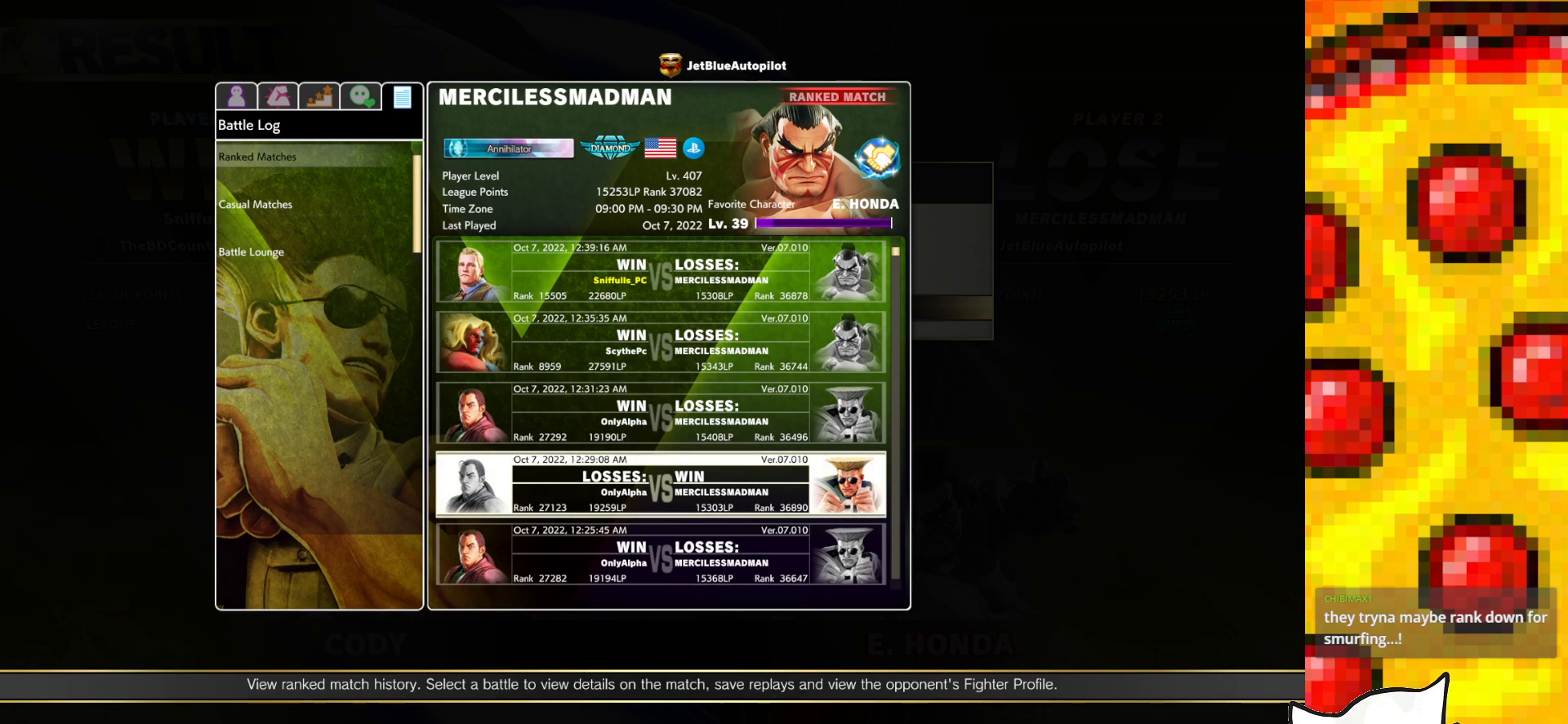
{"buttons": [], "events": [[50, "DPAD_UP", "down"], [233, "DPAD_UP", "up"], [300, "DPAD_UP", "down"], [417, "DPAD_UP", "up"]]}
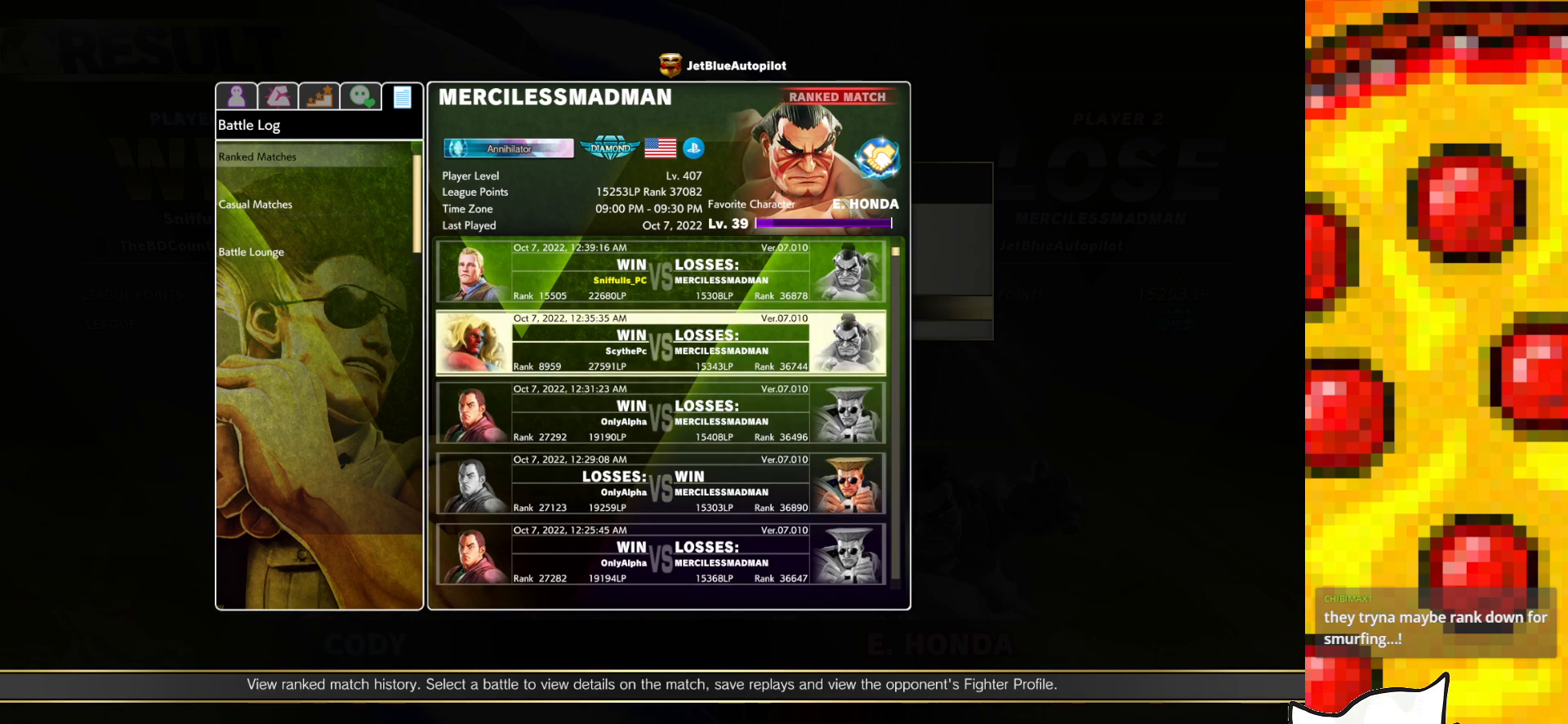
{"buttons": [], "events": [[17, "DPAD_UP", "down"], [167, "DPAD_UP", "up"]]}
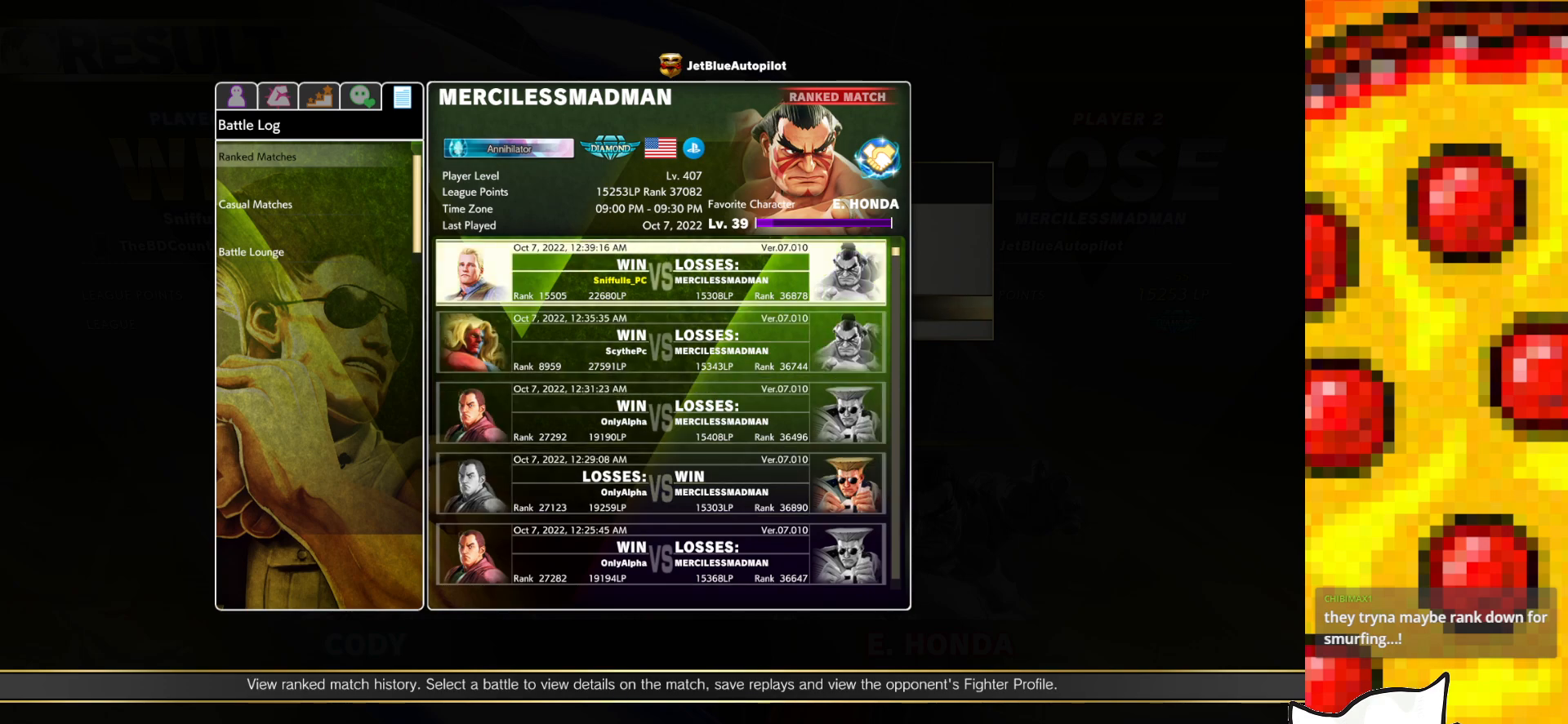
{"buttons": [], "events": []}
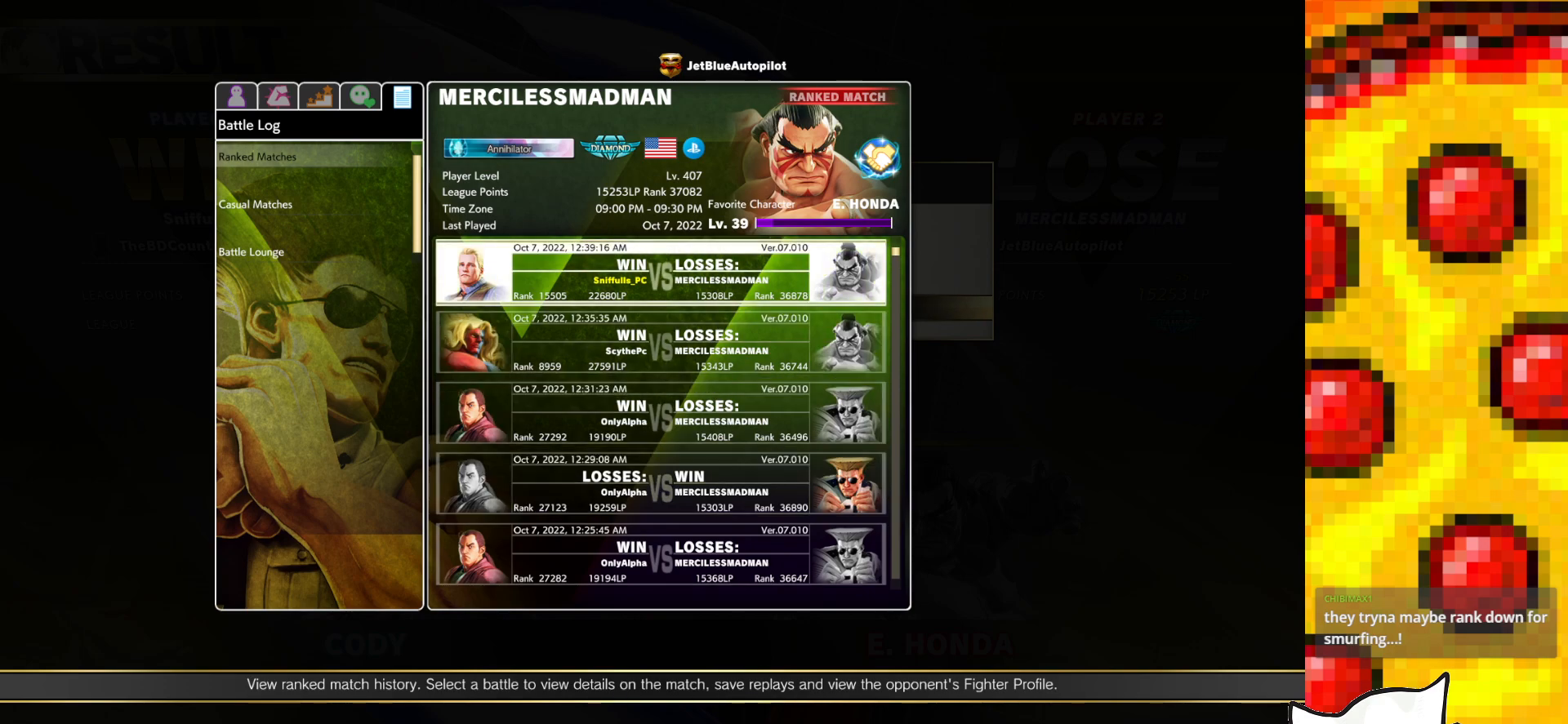
{"buttons": [], "events": [[300, "CIRCLE", "down"], [483, "CIRCLE", "up"]]}
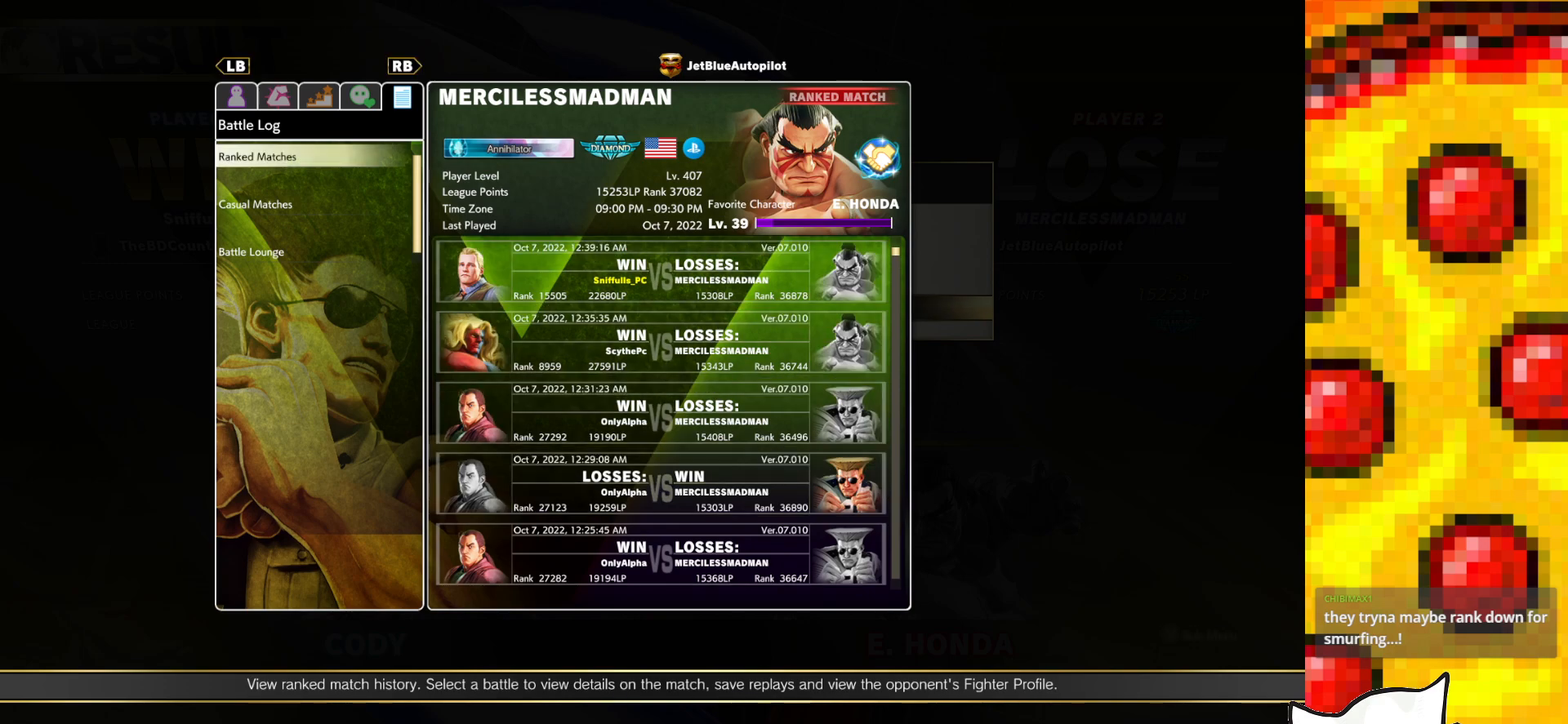
{"buttons": [], "events": [[233, "CIRCLE", "down"], [367, "CIRCLE", "up"]]}
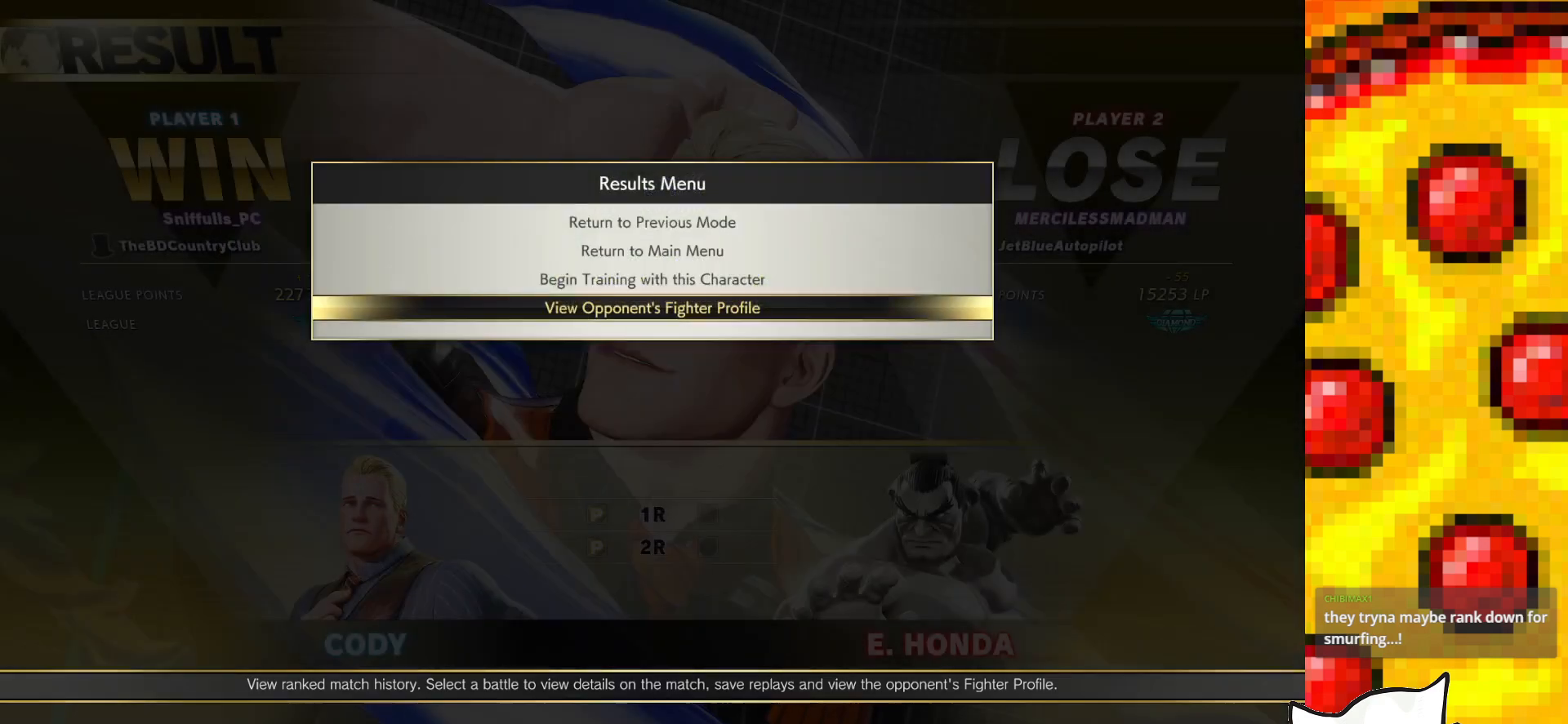
{"buttons": ["DPAD_UP"], "events": [[200, "DPAD_UP", "down"], [333, "DPAD_UP", "up"], [417, "DPAD_UP", "down"]]}
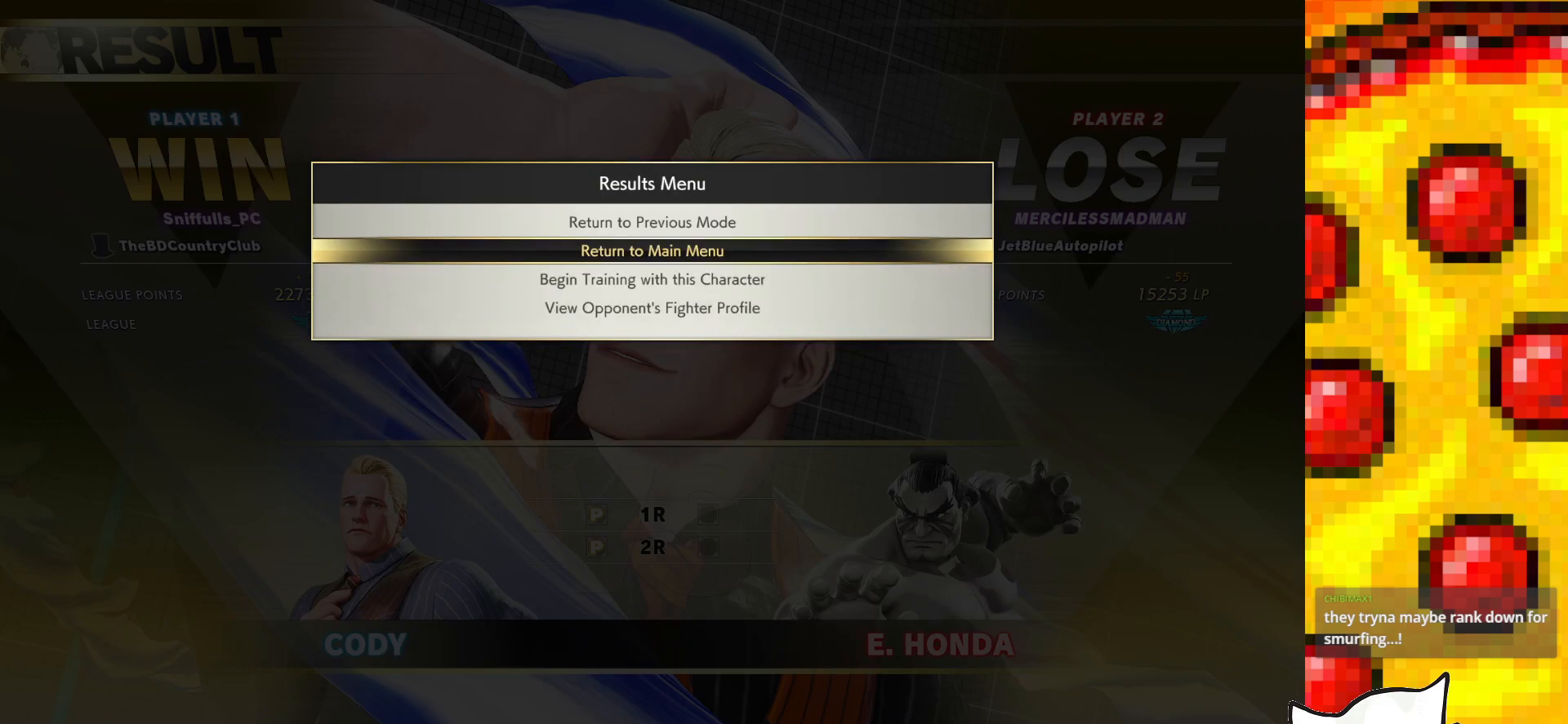
{"buttons": ["CROSS"], "events": [[33, "DPAD_UP", "up"], [117, "DPAD_UP", "down"], [217, "DPAD_UP", "up"], [417, "CROSS", "down"]]}
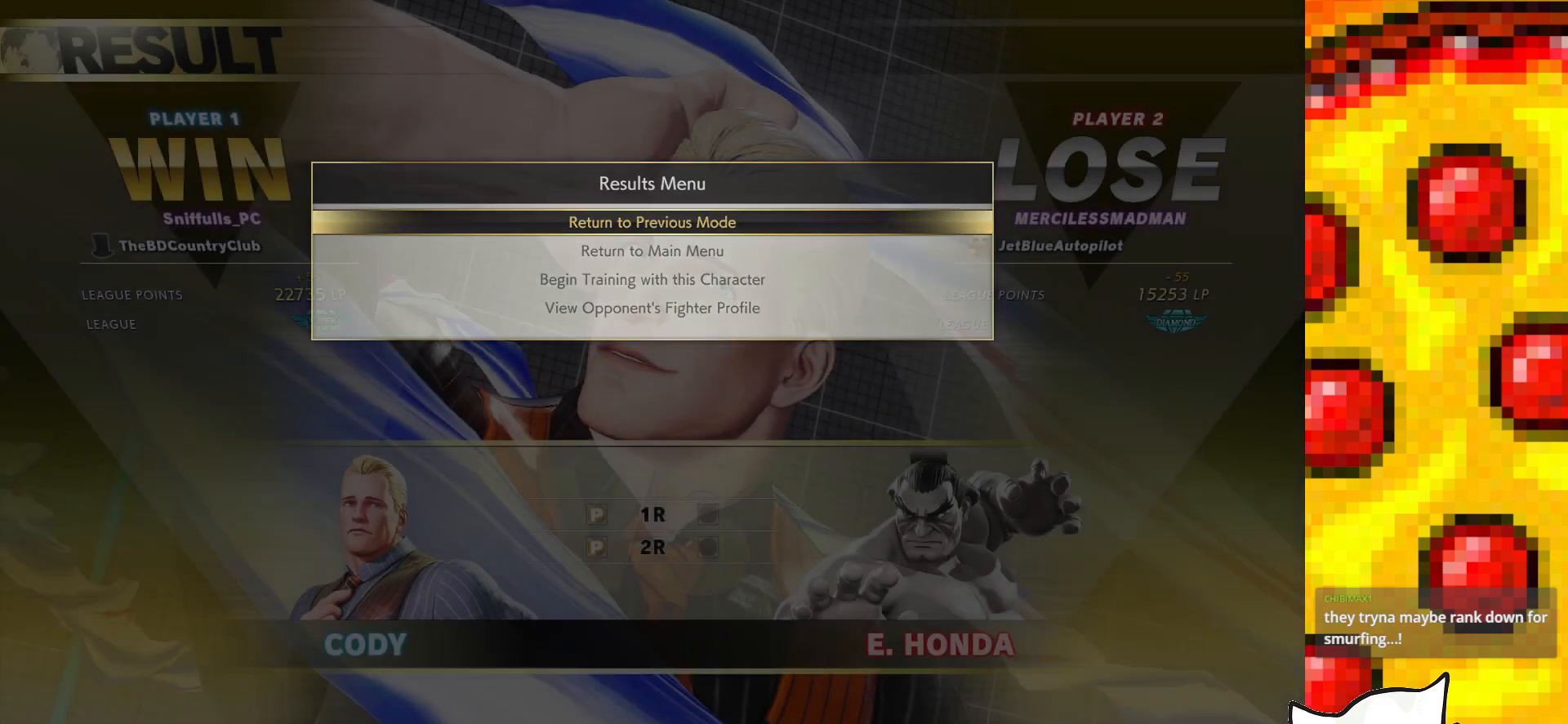
{"buttons": [], "events": [[67, "CROSS", "up"]]}